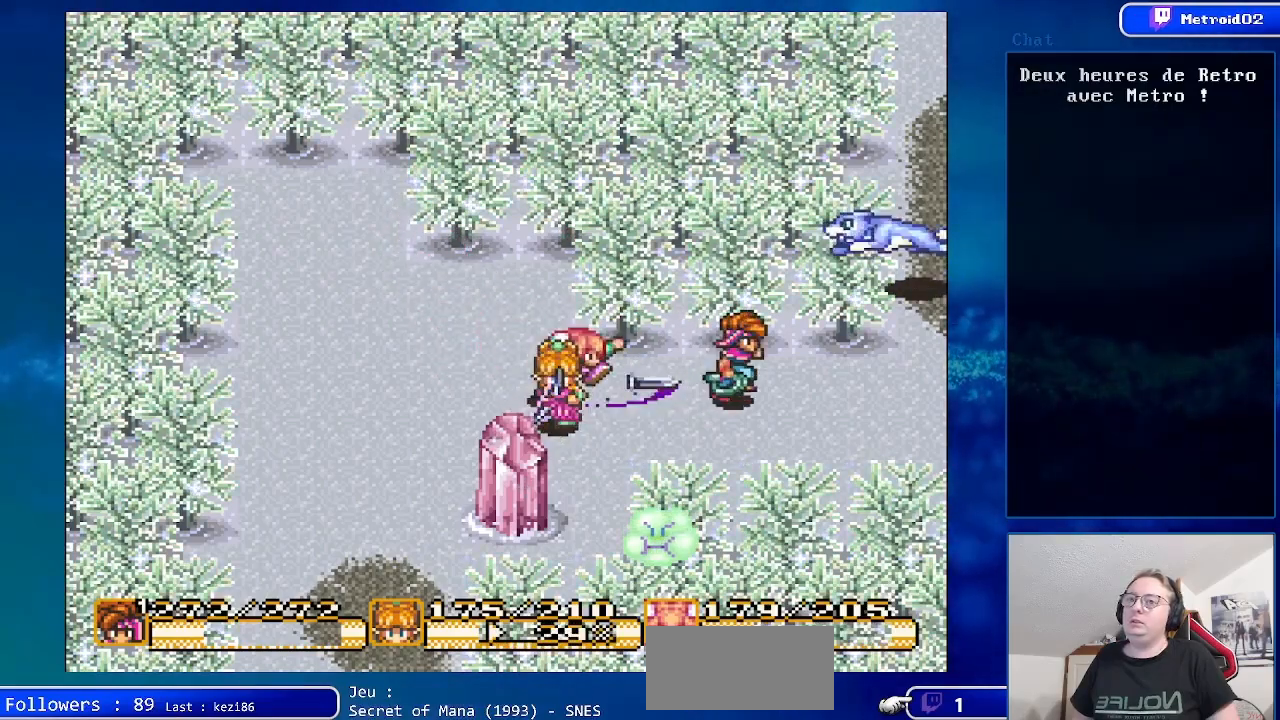
Gameplay with a controller (Nintendo layout); each line is a JSON object with the inputs held at the frame after it. "events" lists button and stick changes between this image and that frame as [ms after this image, input, new state], when the widget could be followed in between. Not read: L1 L3 R1 R3.
{"buttons": ["A", "DPAD_UP"], "events": [[183, "DPAD_DOWN", "up"], [317, "DPAD_RIGHT", "up"], [317, "DPAD_UP", "down"], [483, "A", "down"]]}
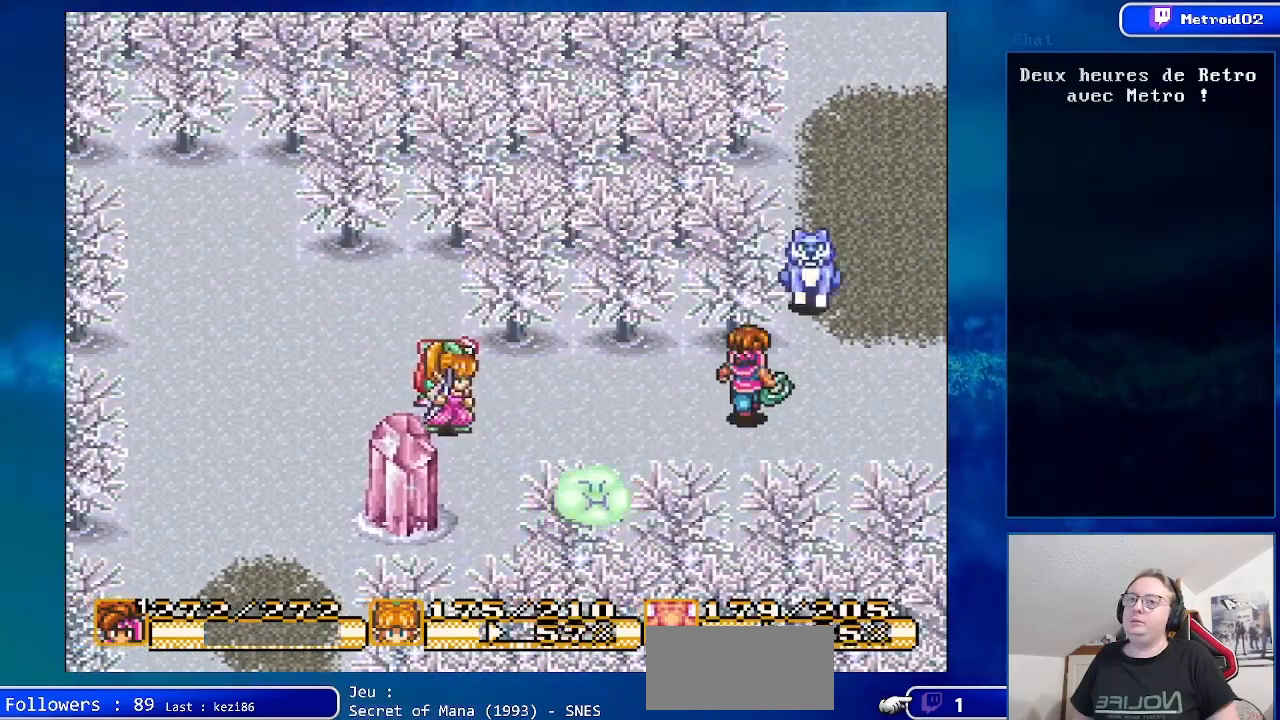
{"buttons": [], "events": [[133, "DPAD_UP", "up"], [167, "A", "up"]]}
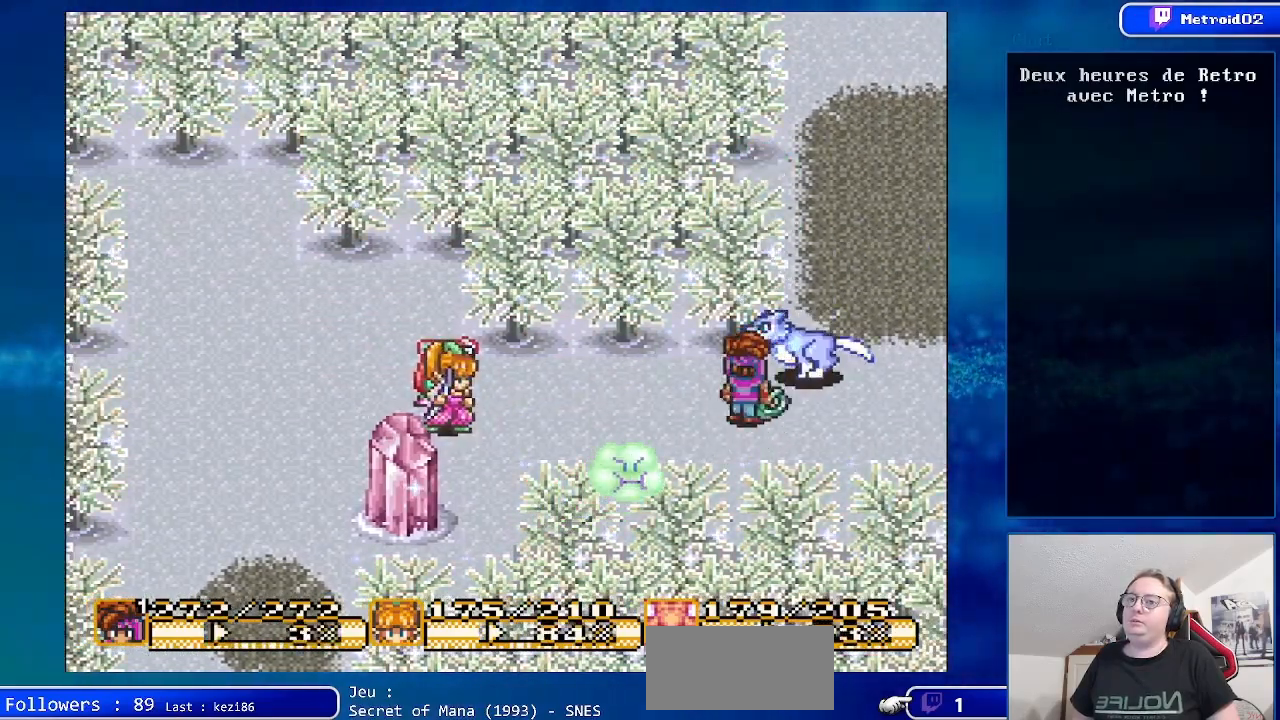
{"buttons": [], "events": [[83, "DPAD_LEFT", "down"], [100, "DPAD_UP", "down"], [367, "DPAD_UP", "up"], [383, "DPAD_LEFT", "up"]]}
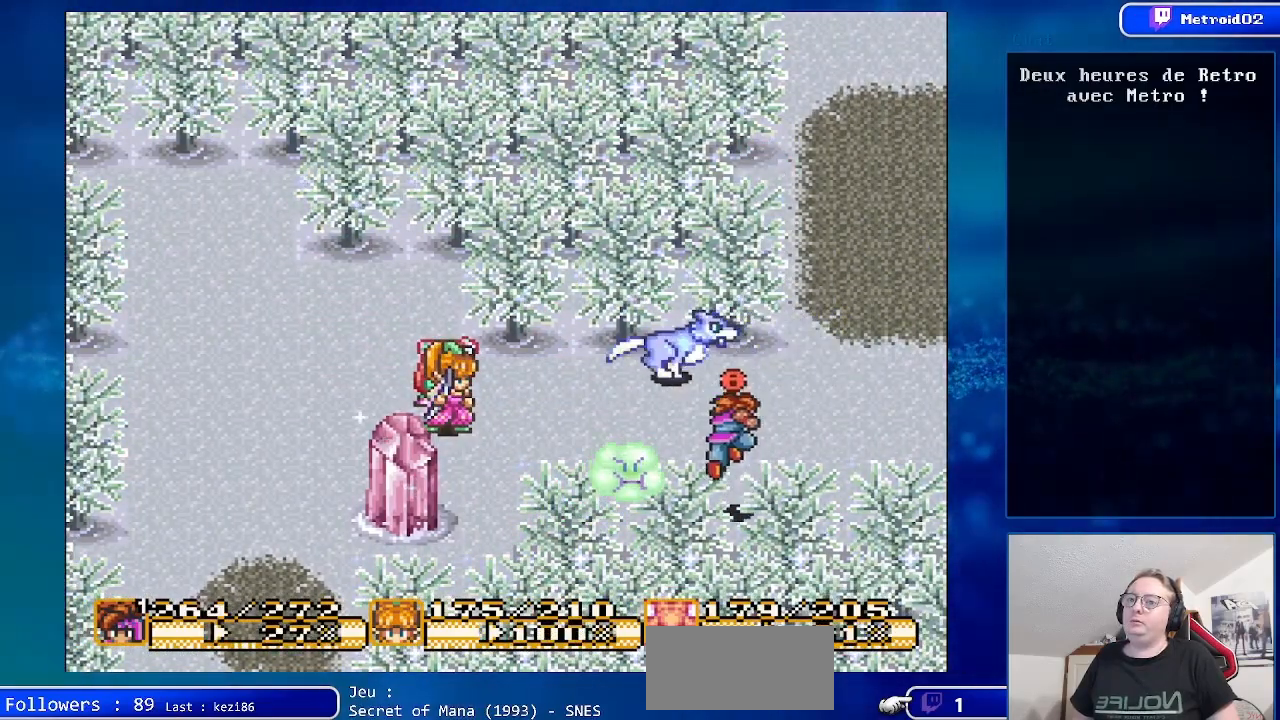
{"buttons": [], "events": [[250, "DPAD_RIGHT", "down"], [483, "DPAD_RIGHT", "up"]]}
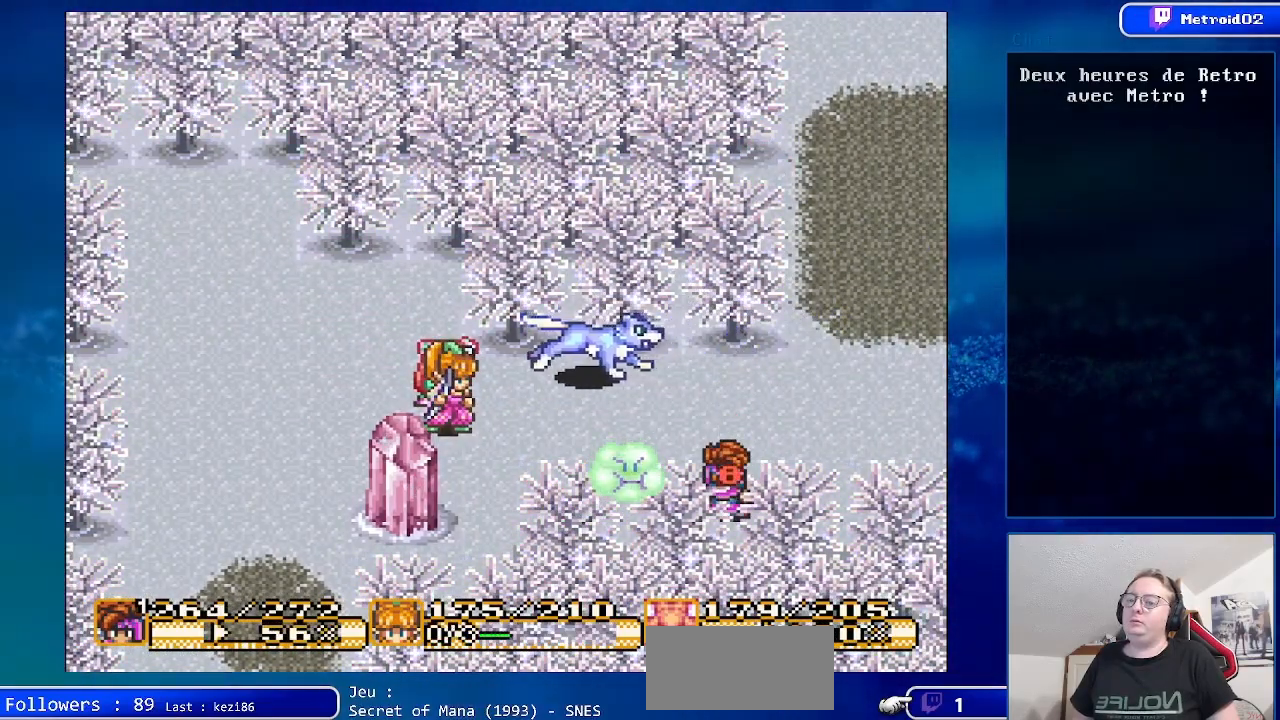
{"buttons": [], "events": [[333, "DPAD_UP", "down"], [467, "DPAD_UP", "up"]]}
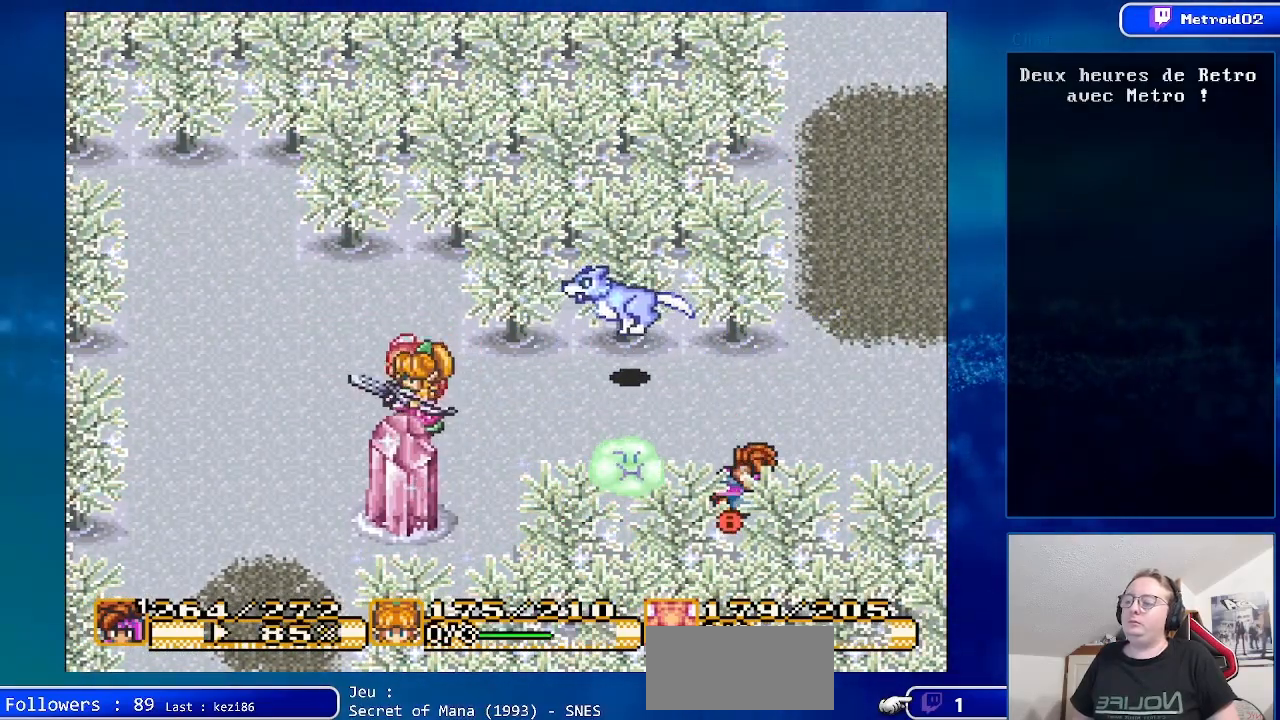
{"buttons": ["DPAD_RIGHT"], "events": [[317, "DPAD_RIGHT", "down"]]}
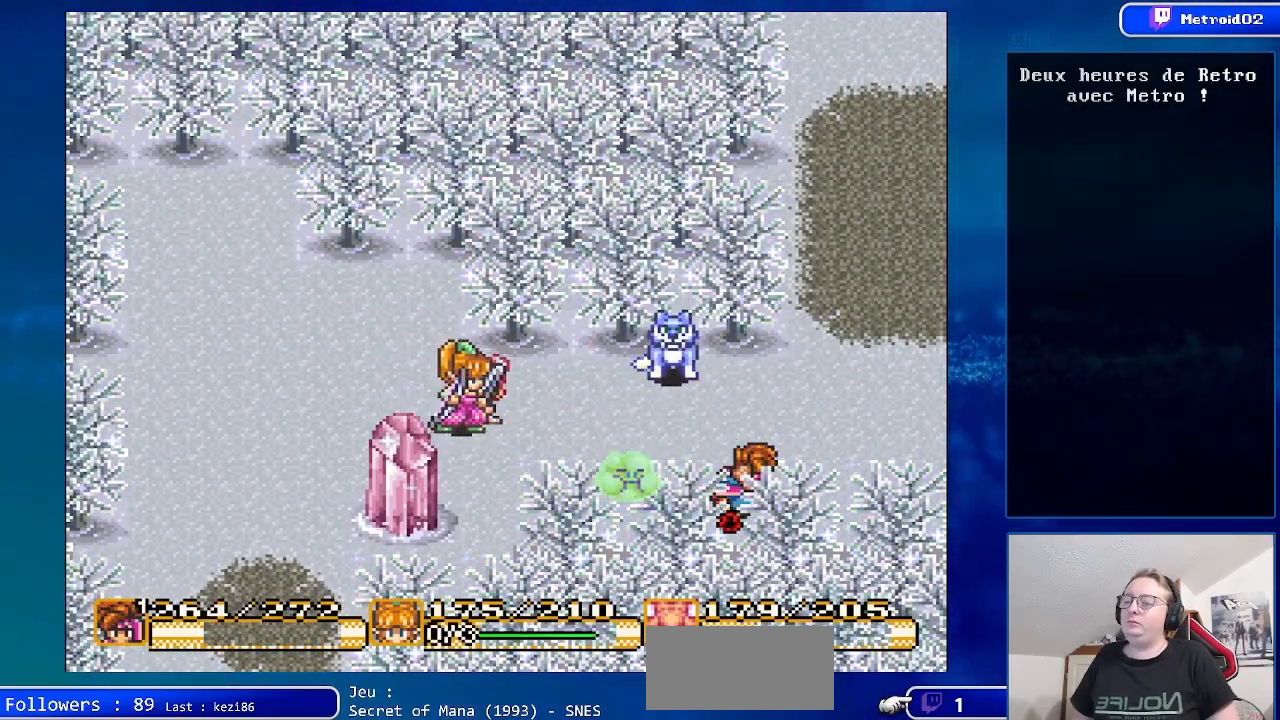
{"buttons": ["DPAD_RIGHT"], "events": []}
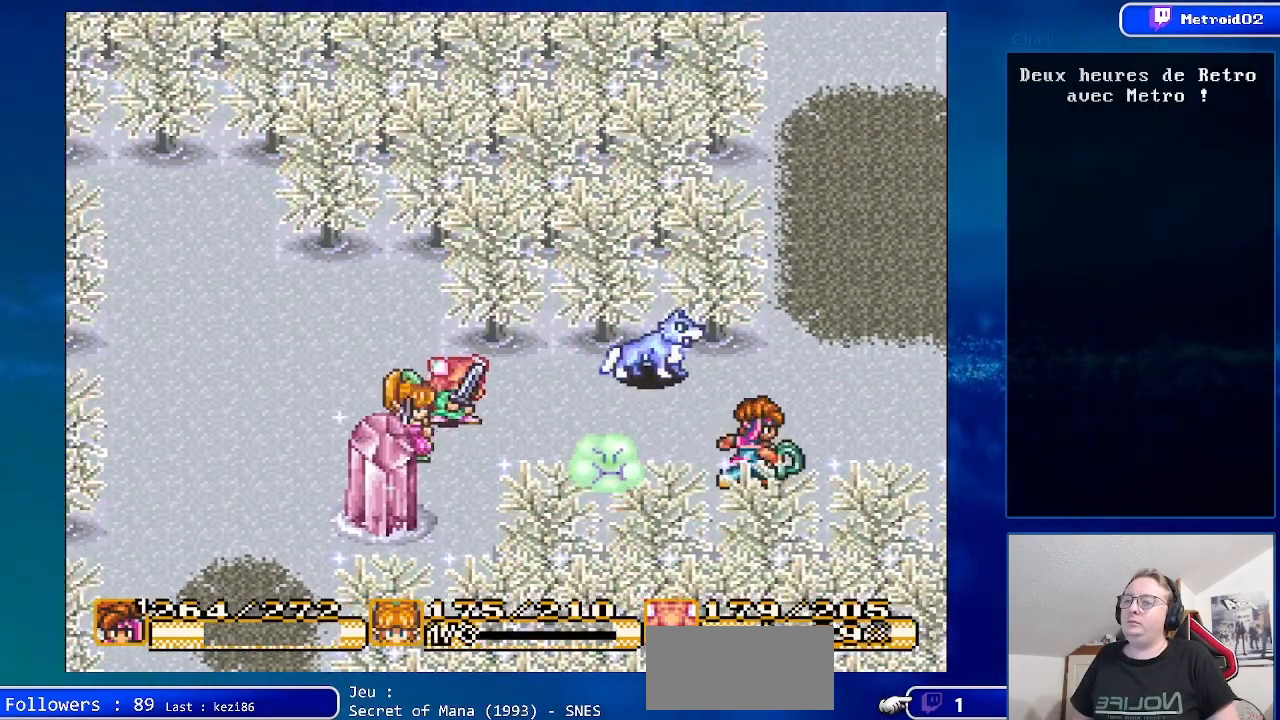
{"buttons": ["A", "DPAD_UP", "DPAD_LEFT"], "events": [[50, "DPAD_UP", "down"], [183, "DPAD_UP", "up"], [283, "DPAD_UP", "down"], [383, "DPAD_RIGHT", "up"], [400, "DPAD_LEFT", "down"], [500, "A", "down"]]}
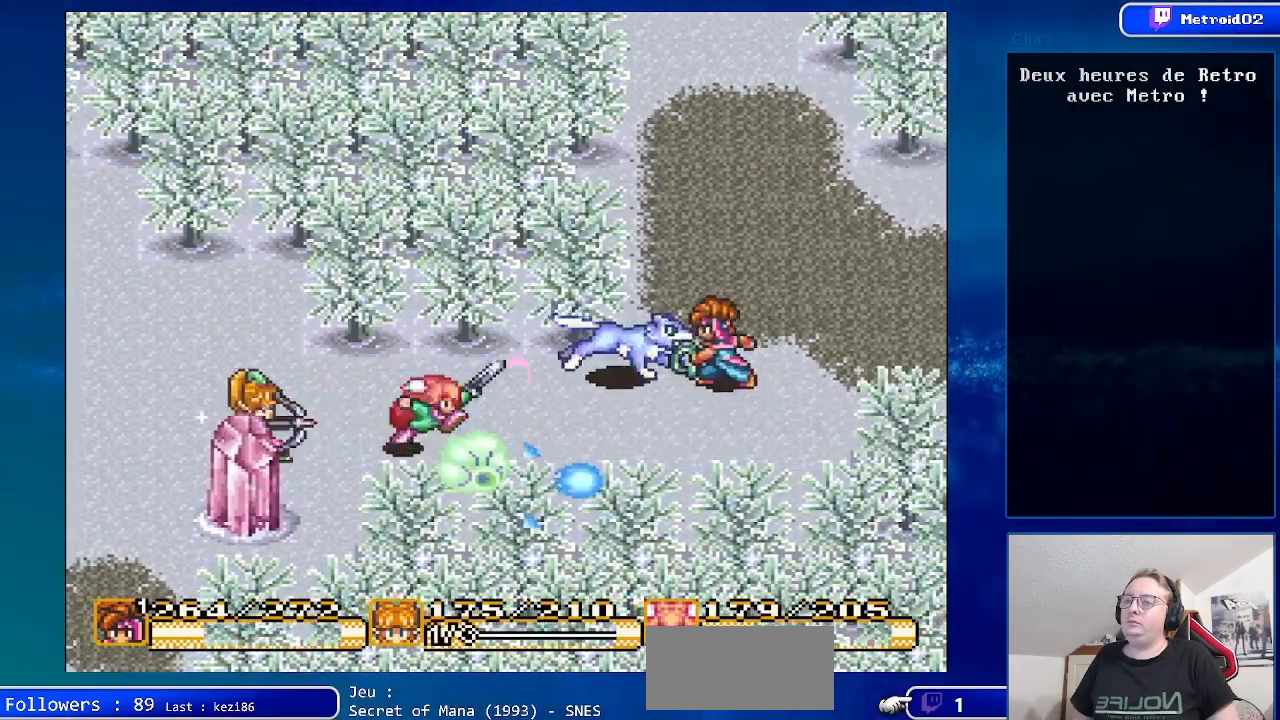
{"buttons": ["DPAD_RIGHT"], "events": [[50, "DPAD_LEFT", "up"], [50, "DPAD_UP", "up"], [183, "A", "up"], [450, "DPAD_RIGHT", "down"]]}
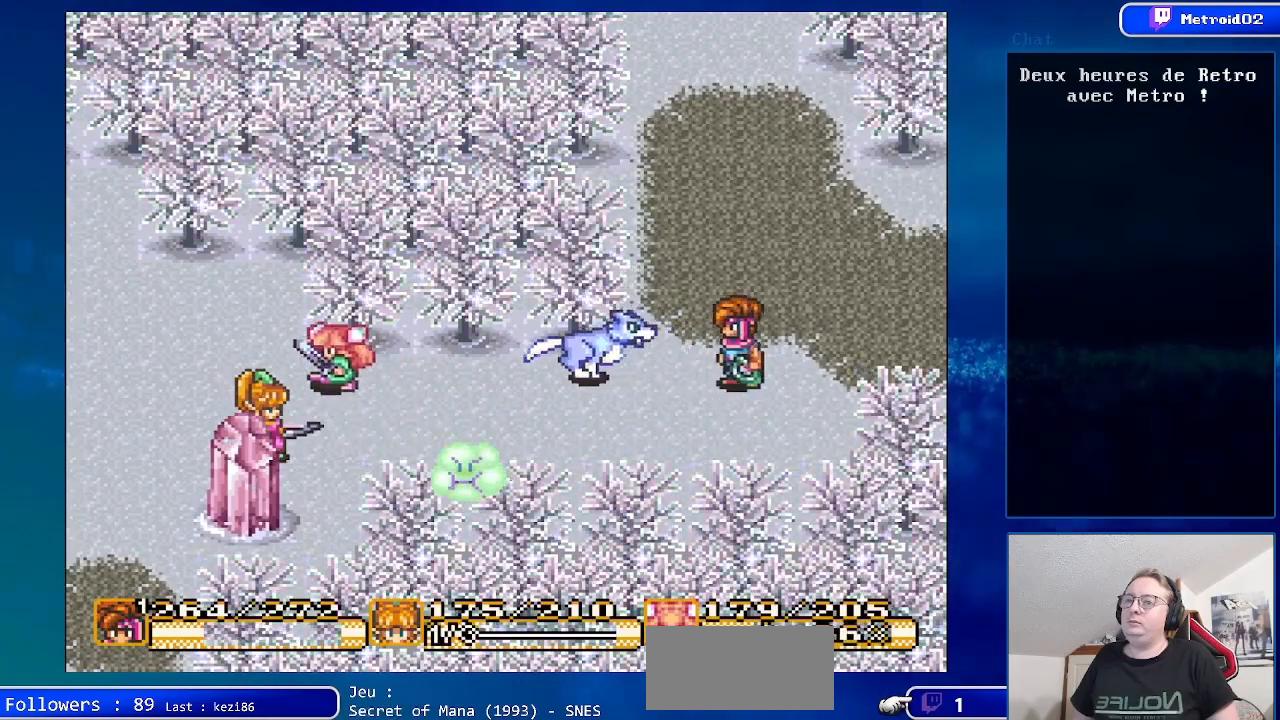
{"buttons": ["DPAD_RIGHT"], "events": []}
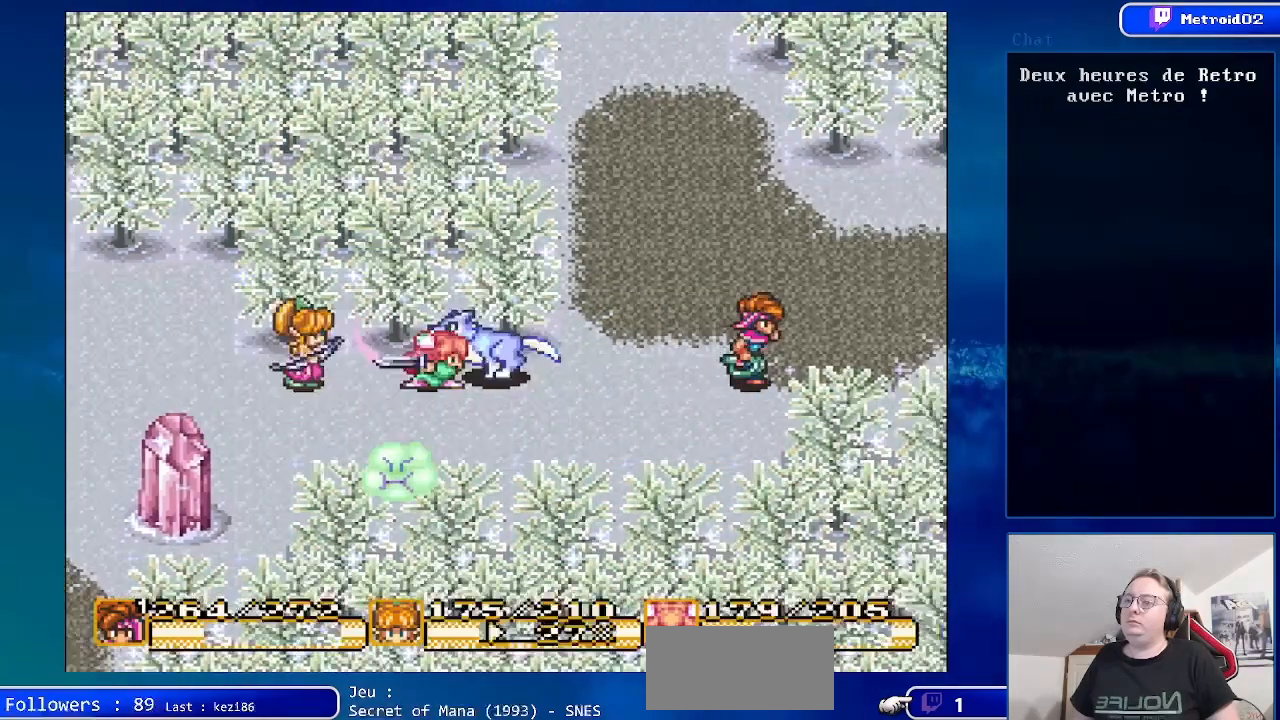
{"buttons": ["DPAD_RIGHT"], "events": []}
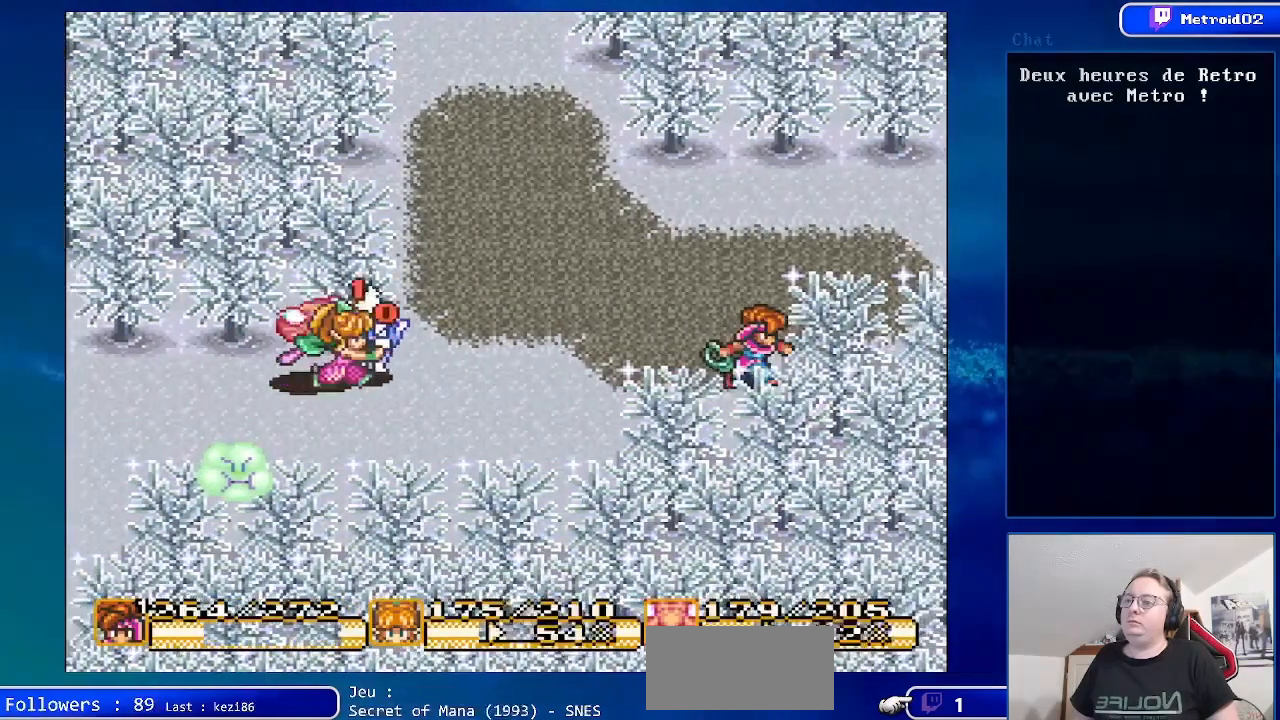
{"buttons": ["DPAD_UP"], "events": [[150, "DPAD_UP", "down"], [233, "DPAD_RIGHT", "up"]]}
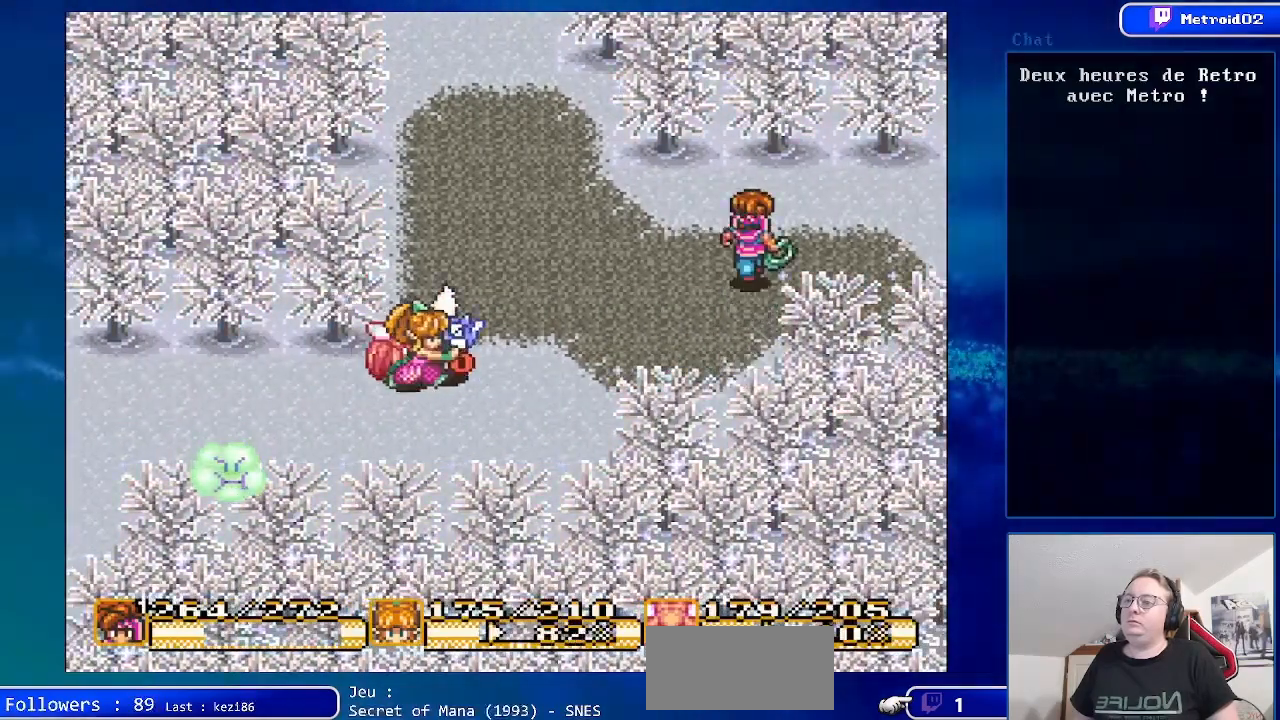
{"buttons": ["DPAD_UP", "DPAD_LEFT"], "events": [[100, "DPAD_LEFT", "down"]]}
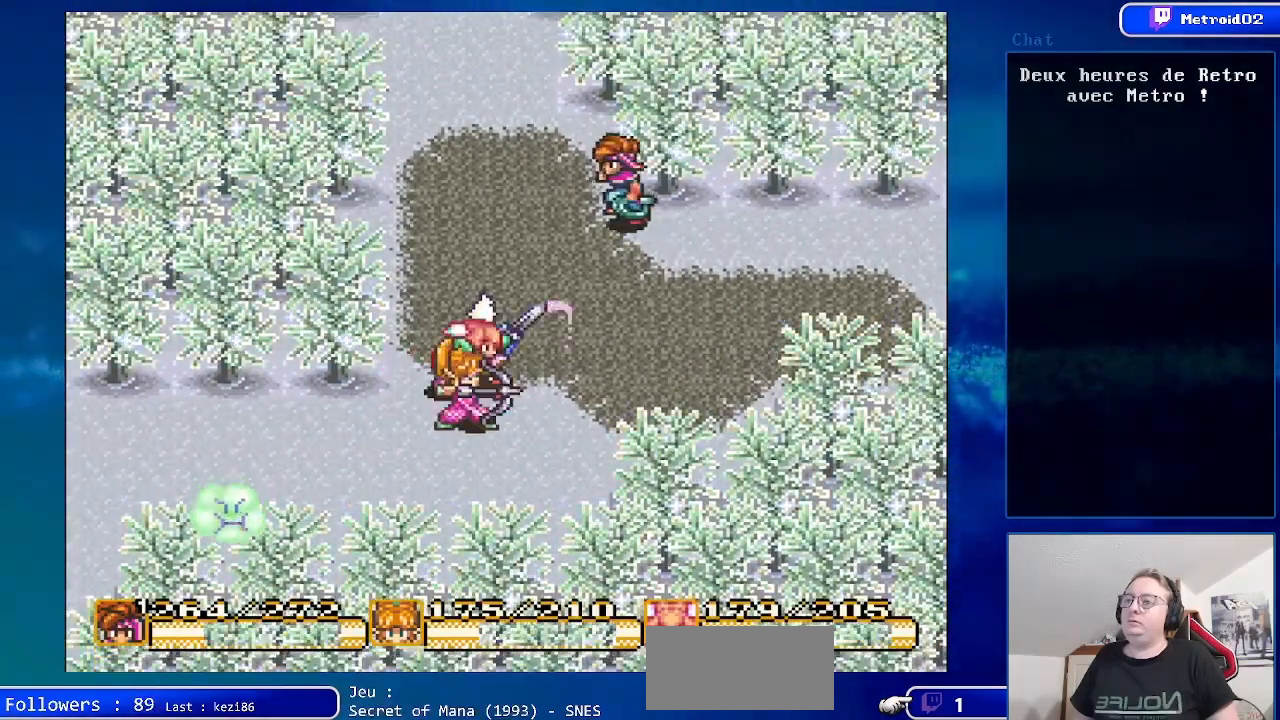
{"buttons": ["DPAD_UP"], "events": [[350, "DPAD_LEFT", "up"]]}
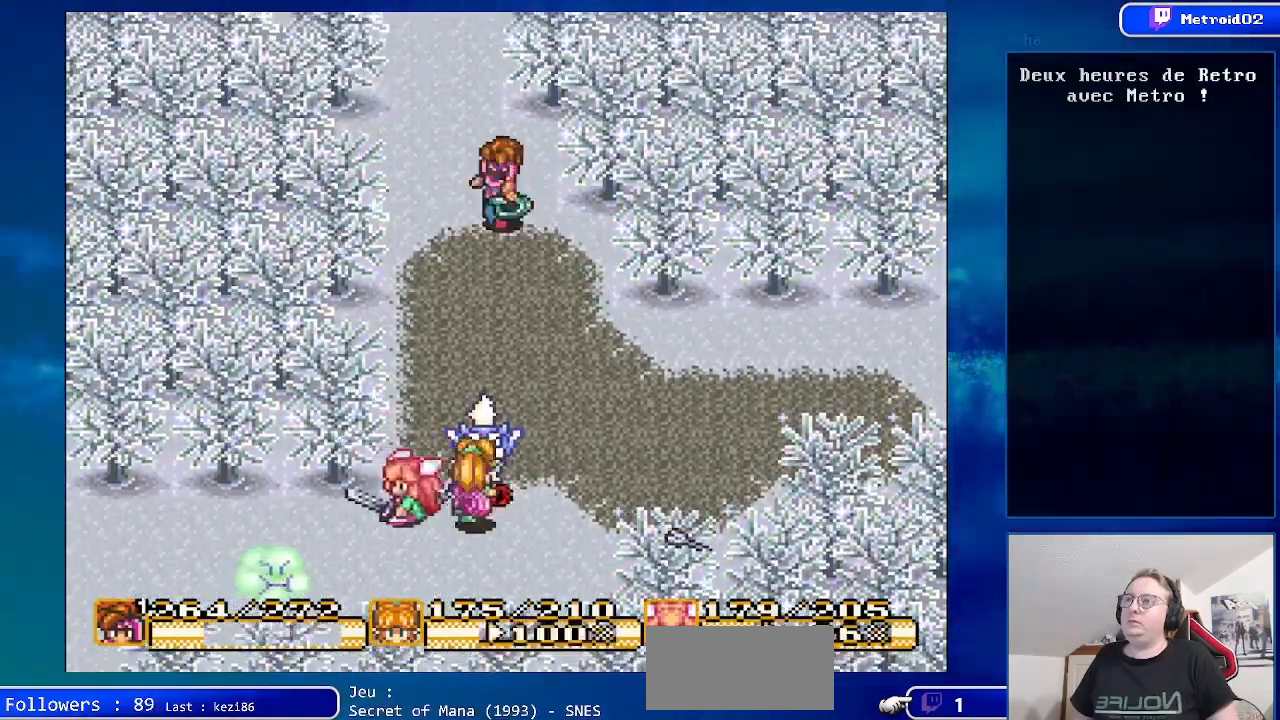
{"buttons": ["DPAD_UP"], "events": [[217, "DPAD_LEFT", "down"], [400, "DPAD_LEFT", "up"]]}
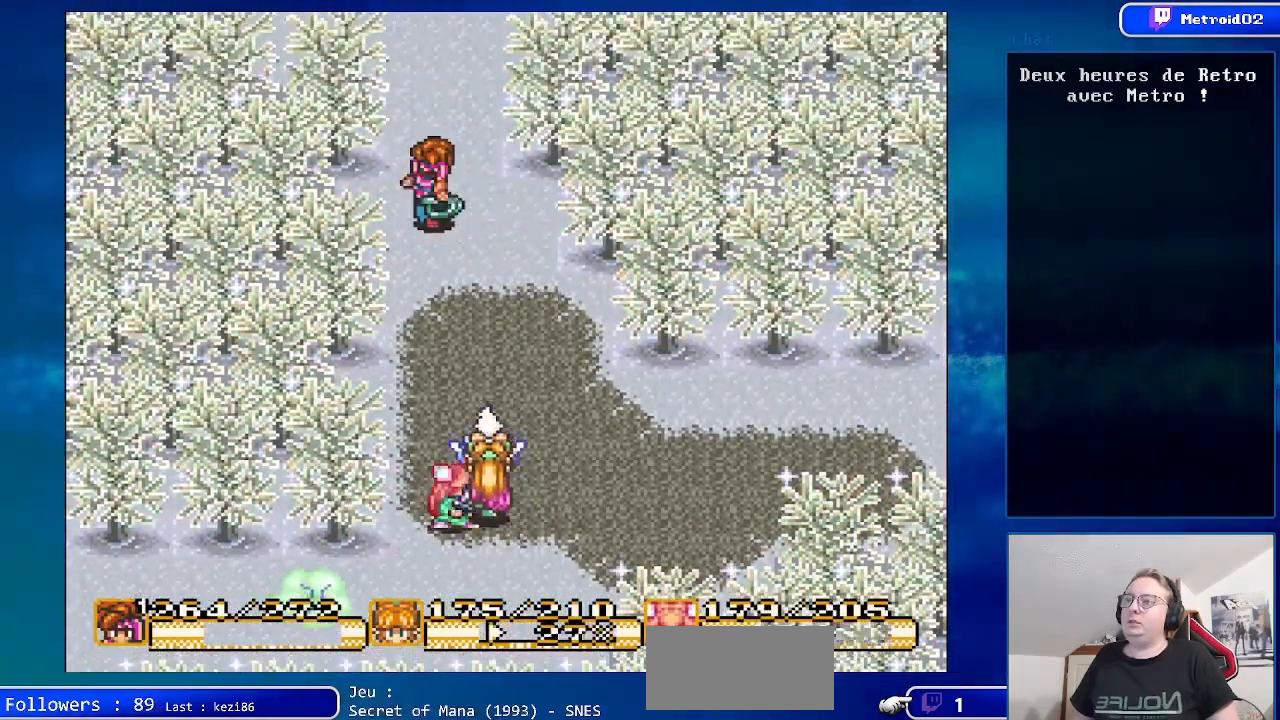
{"buttons": ["DPAD_DOWN"], "events": [[350, "DPAD_UP", "up"], [417, "DPAD_DOWN", "down"]]}
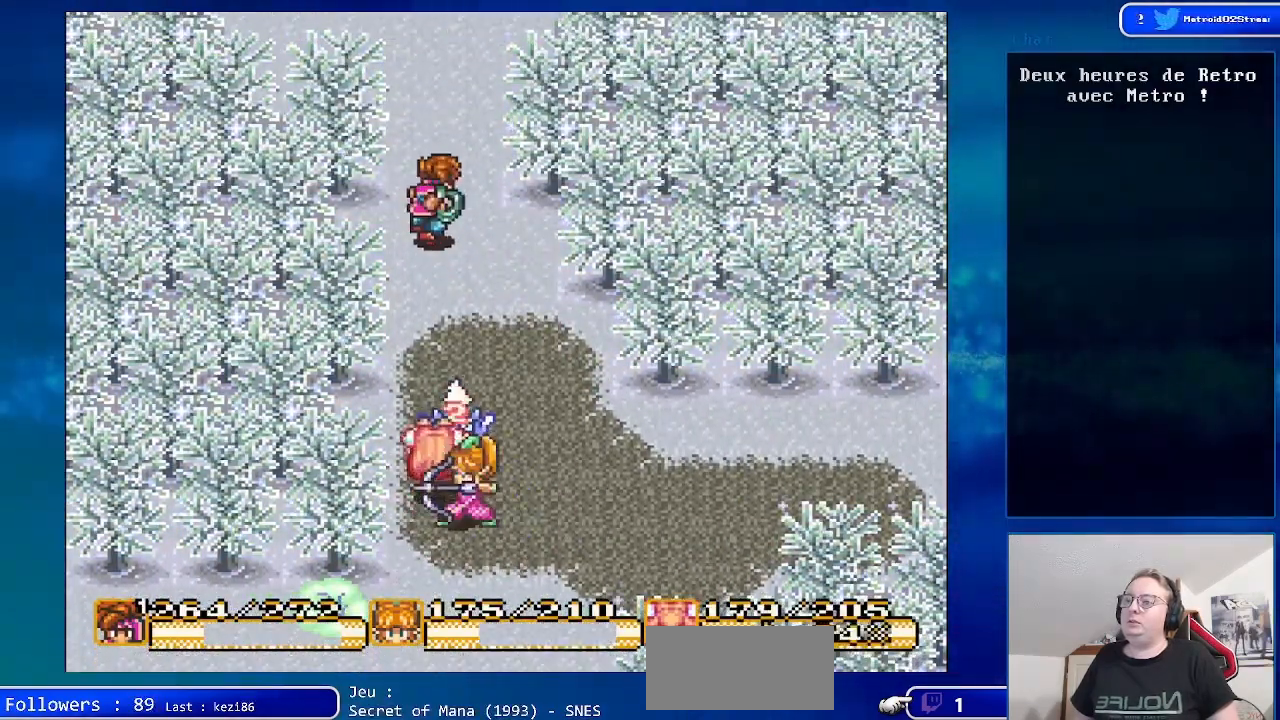
{"buttons": [], "events": [[233, "A", "down"], [233, "DPAD_DOWN", "up"], [417, "A", "up"]]}
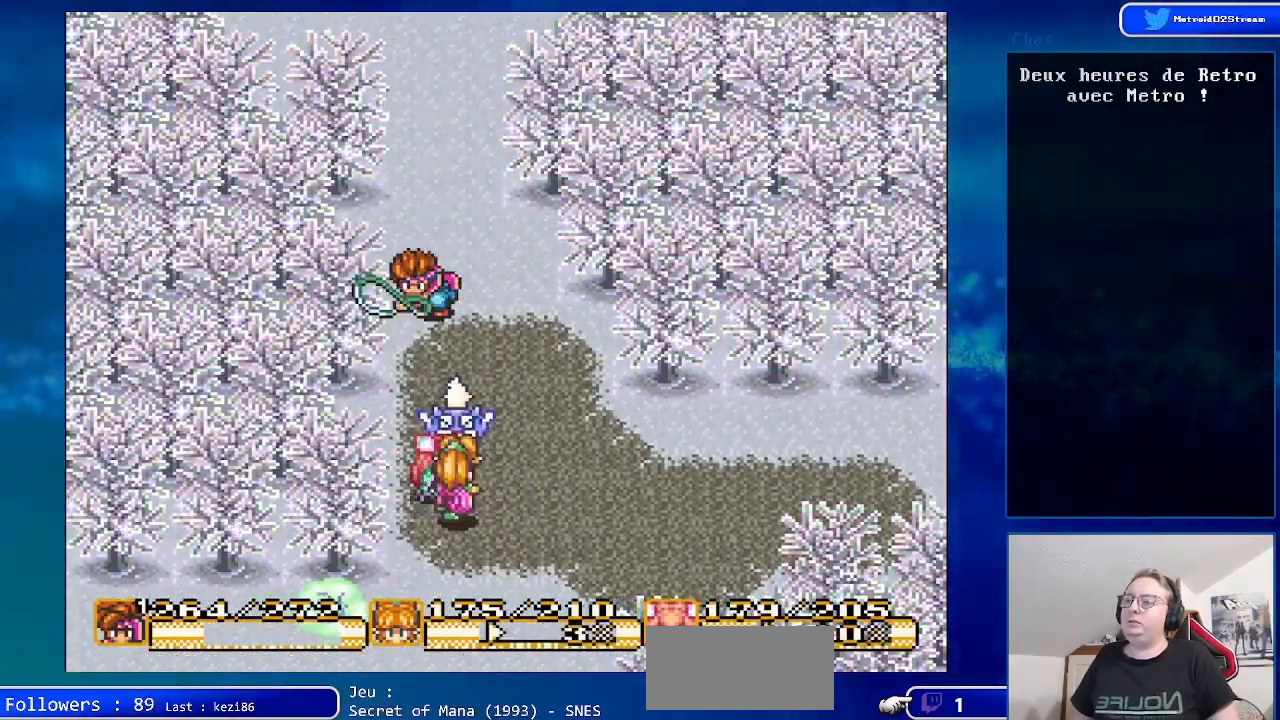
{"buttons": ["DPAD_UP"], "events": [[317, "DPAD_UP", "down"]]}
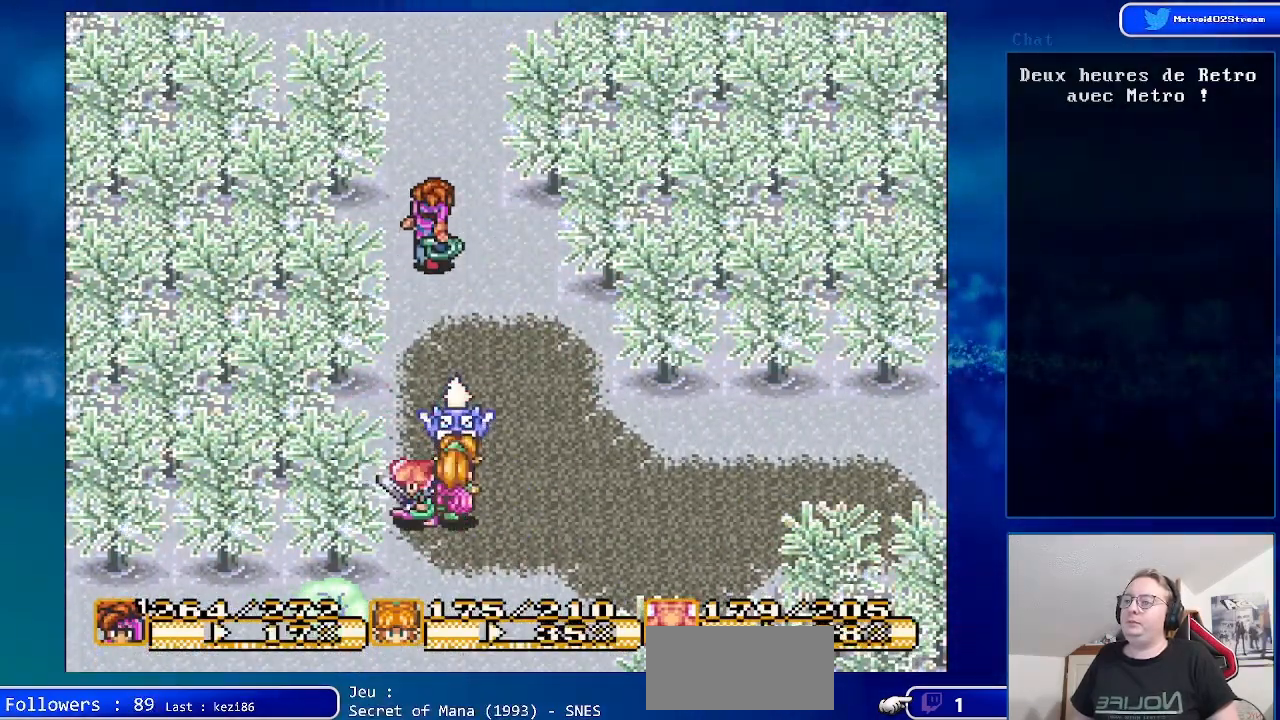
{"buttons": ["DPAD_UP"], "events": []}
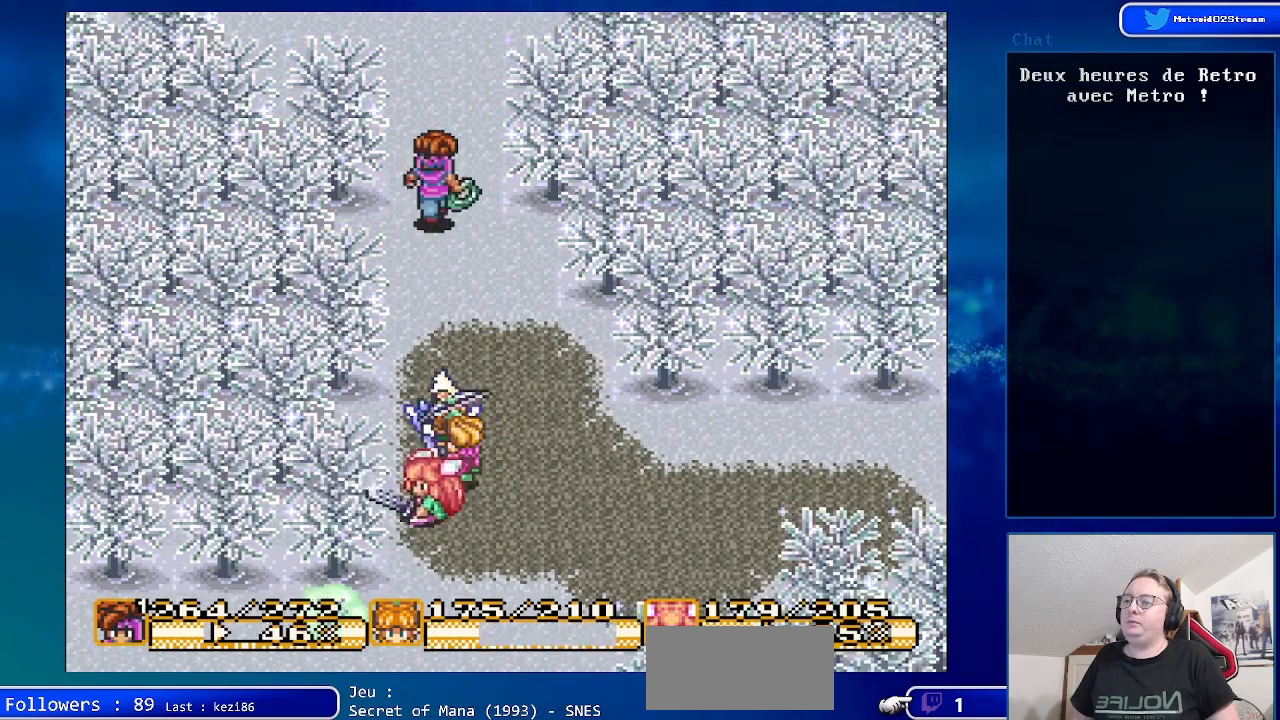
{"buttons": ["DPAD_UP"], "events": []}
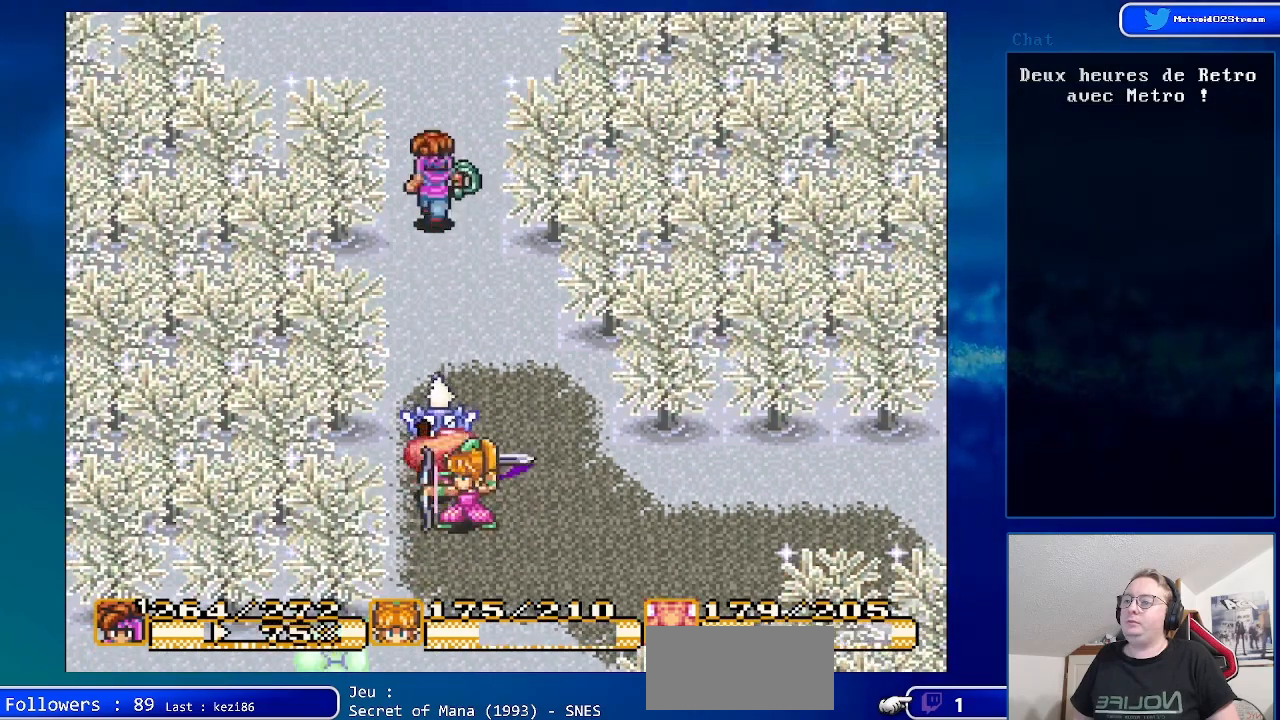
{"buttons": ["DPAD_UP"], "events": []}
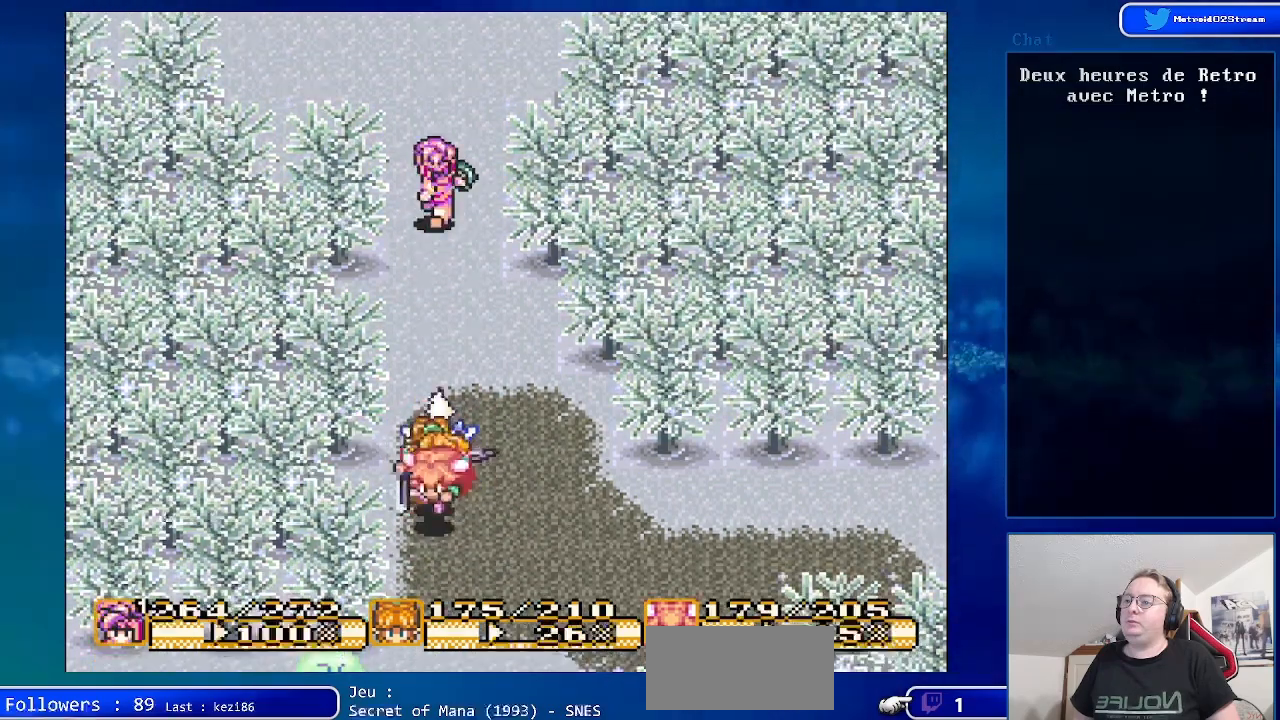
{"buttons": ["DPAD_UP"], "events": []}
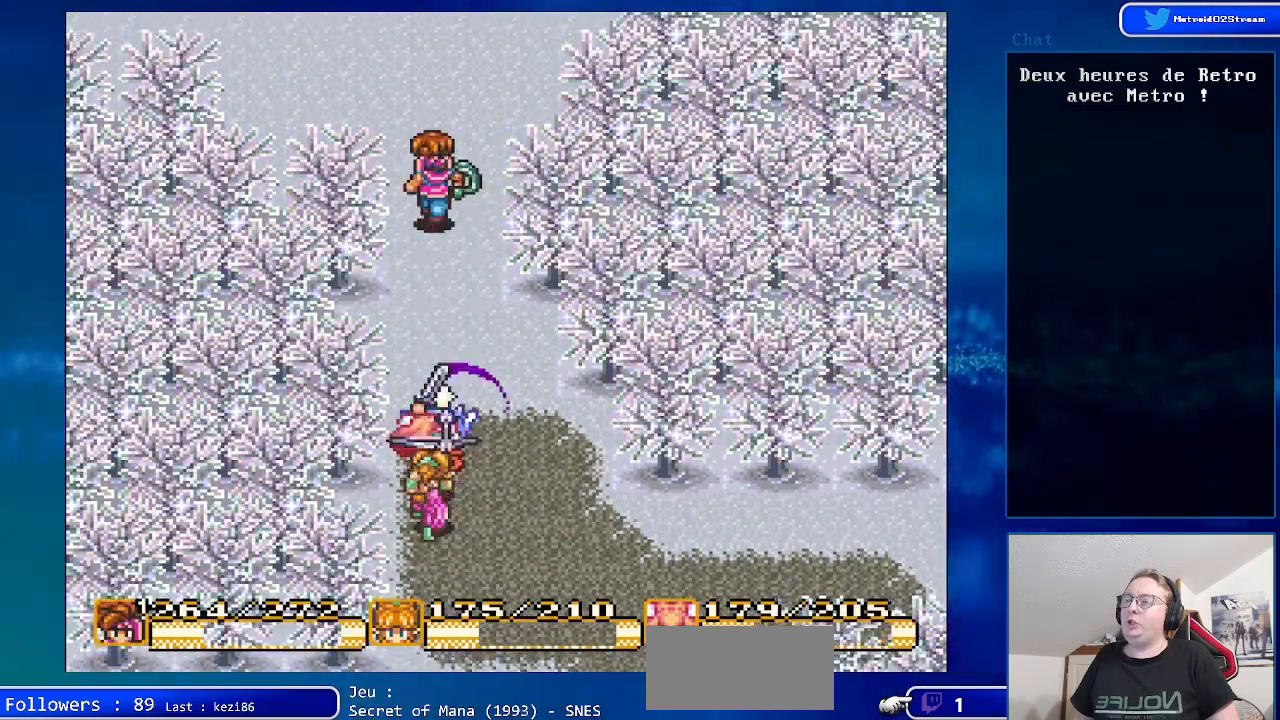
{"buttons": ["DPAD_UP"], "events": []}
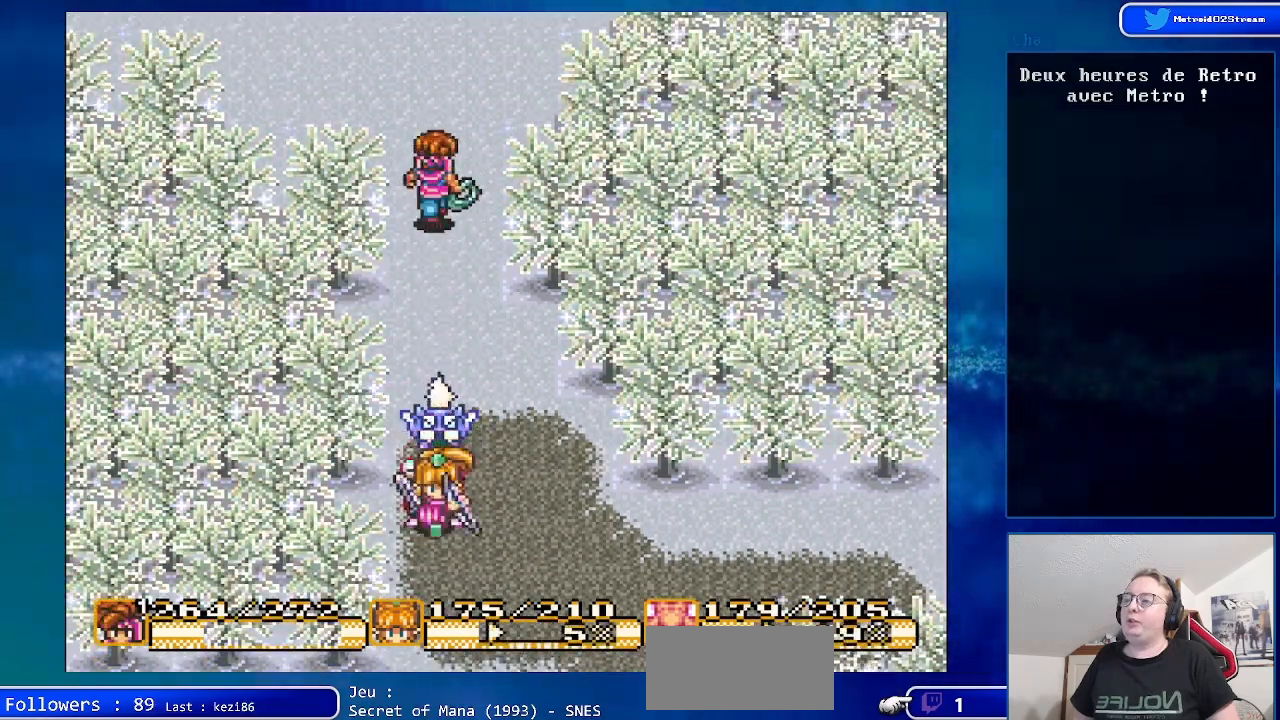
{"buttons": ["DPAD_DOWN"], "events": [[183, "DPAD_UP", "up"], [350, "DPAD_DOWN", "down"]]}
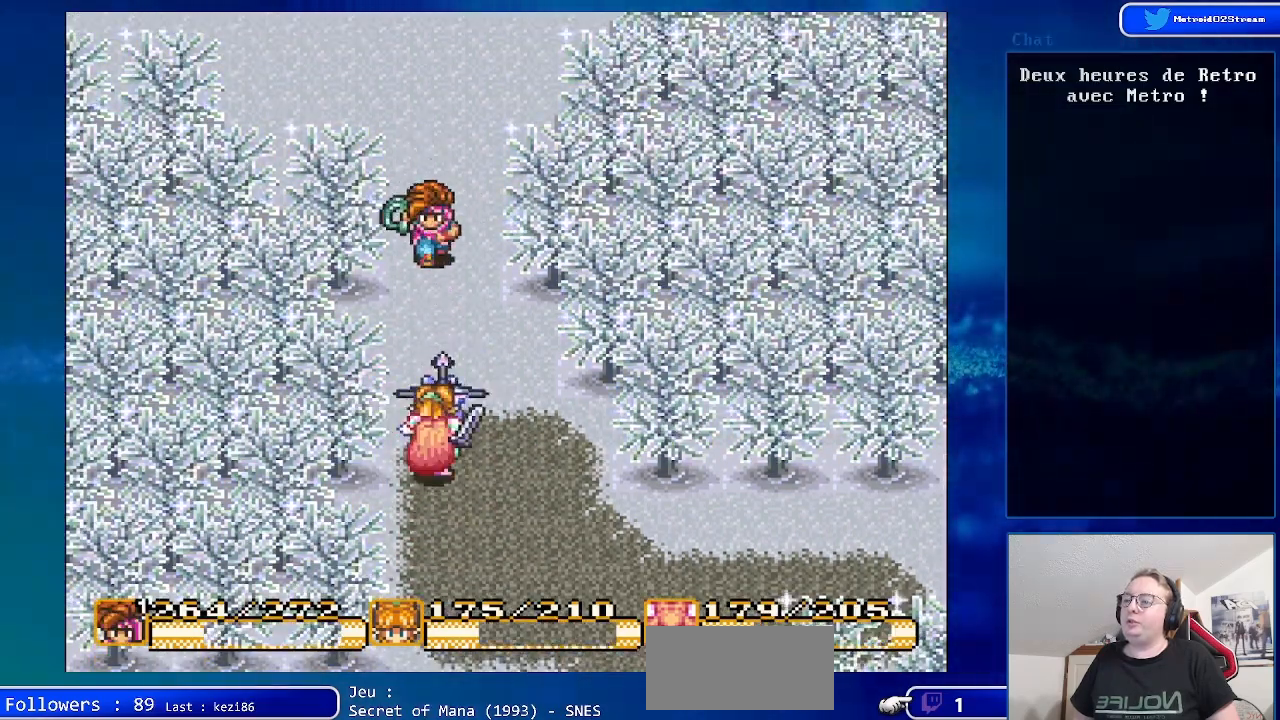
{"buttons": [], "events": [[50, "DPAD_DOWN", "up"], [100, "A", "down"], [467, "A", "up"]]}
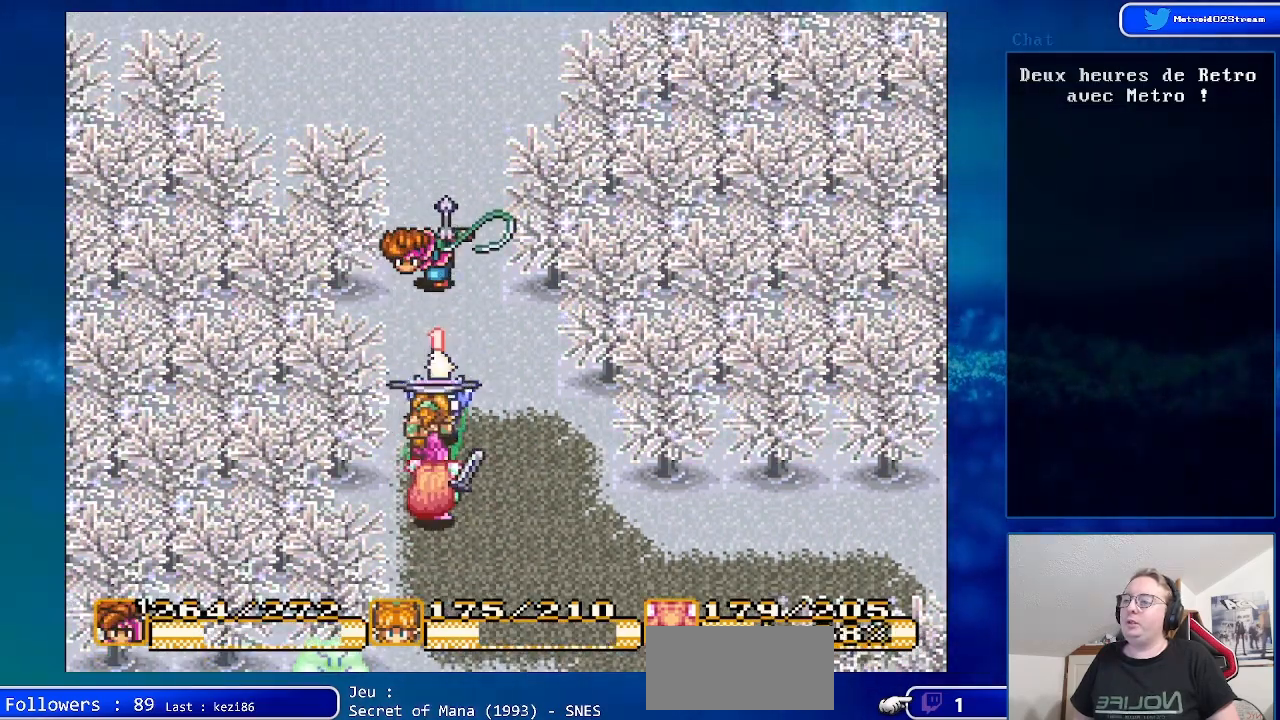
{"buttons": ["DPAD_UP"], "events": [[217, "DPAD_UP", "down"]]}
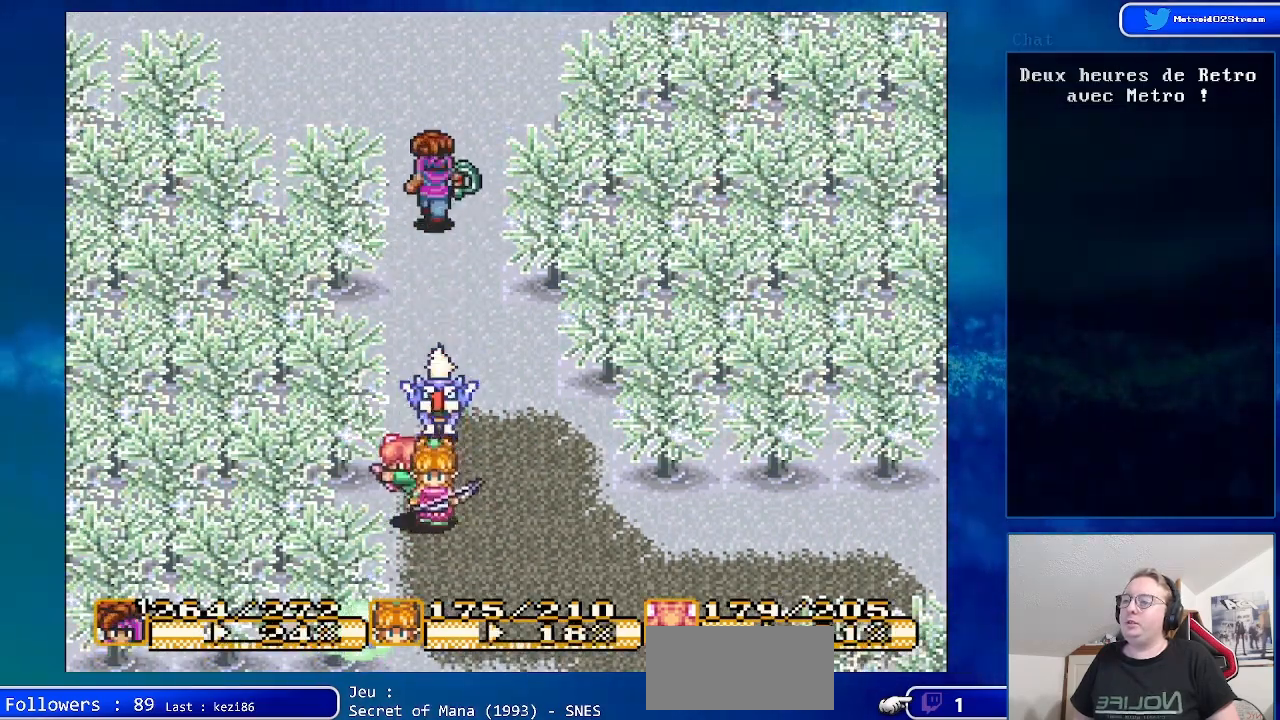
{"buttons": ["DPAD_UP"], "events": []}
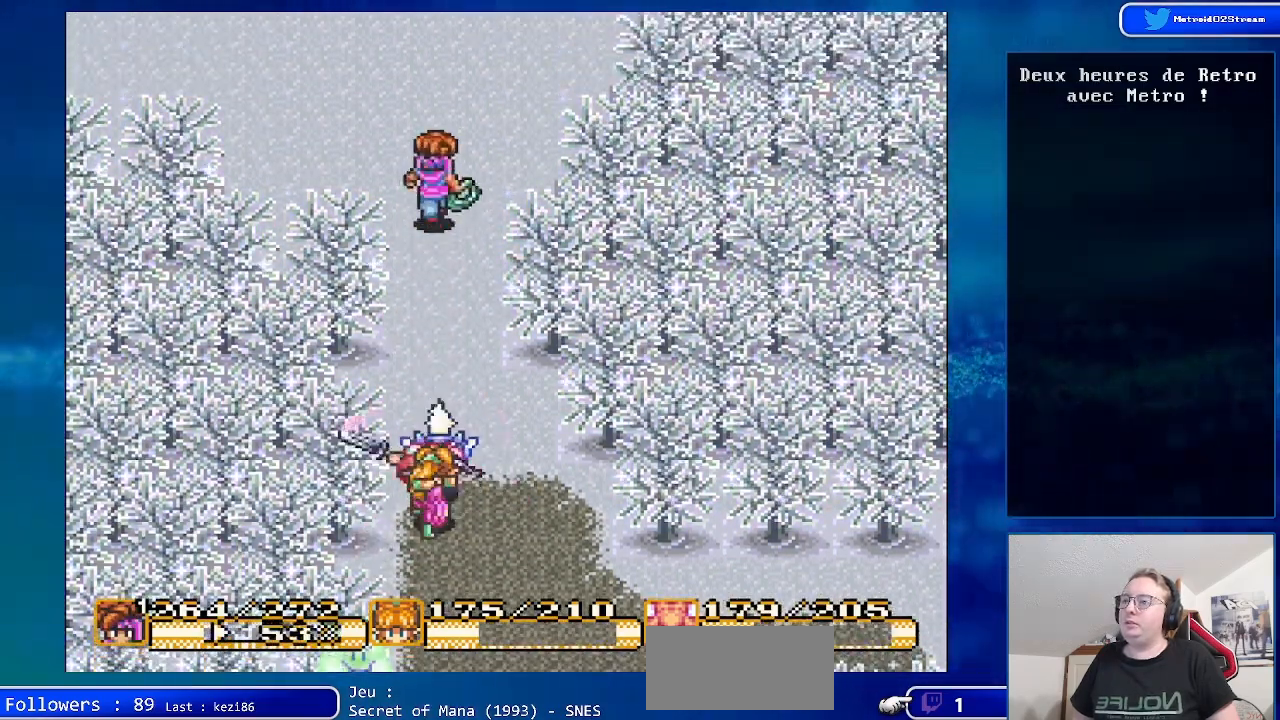
{"buttons": ["DPAD_UP"], "events": []}
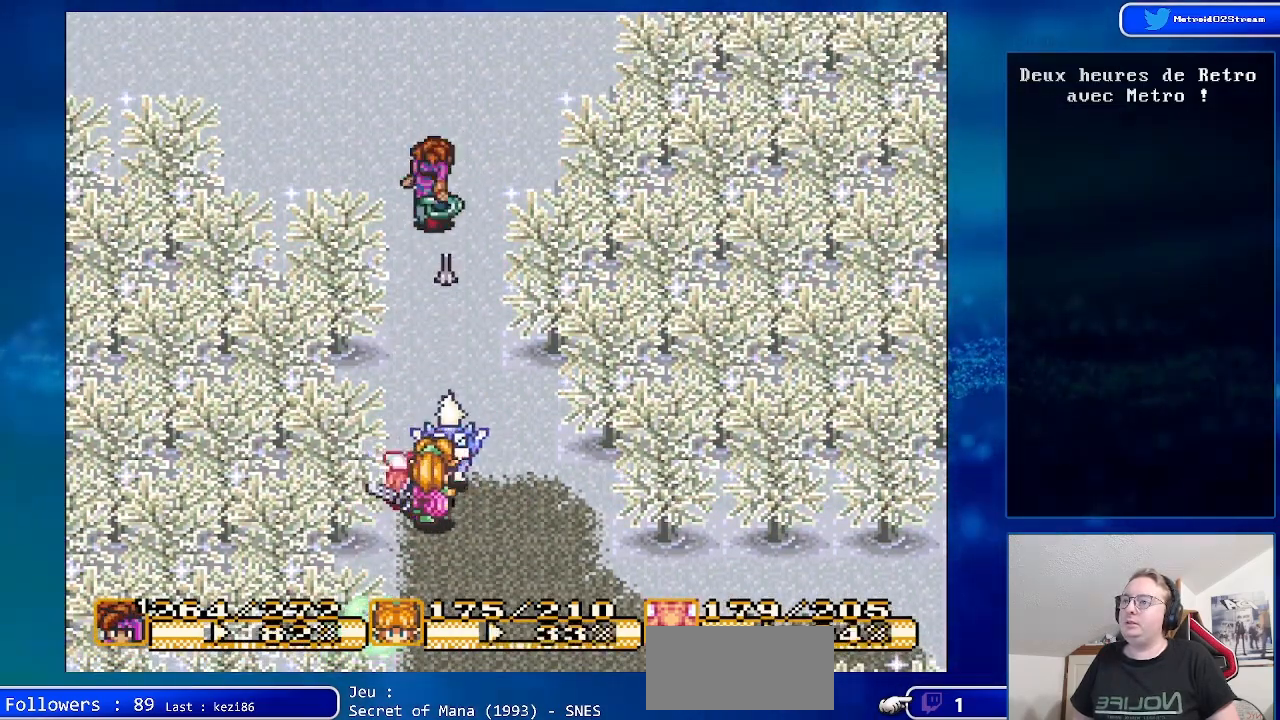
{"buttons": ["DPAD_UP"], "events": []}
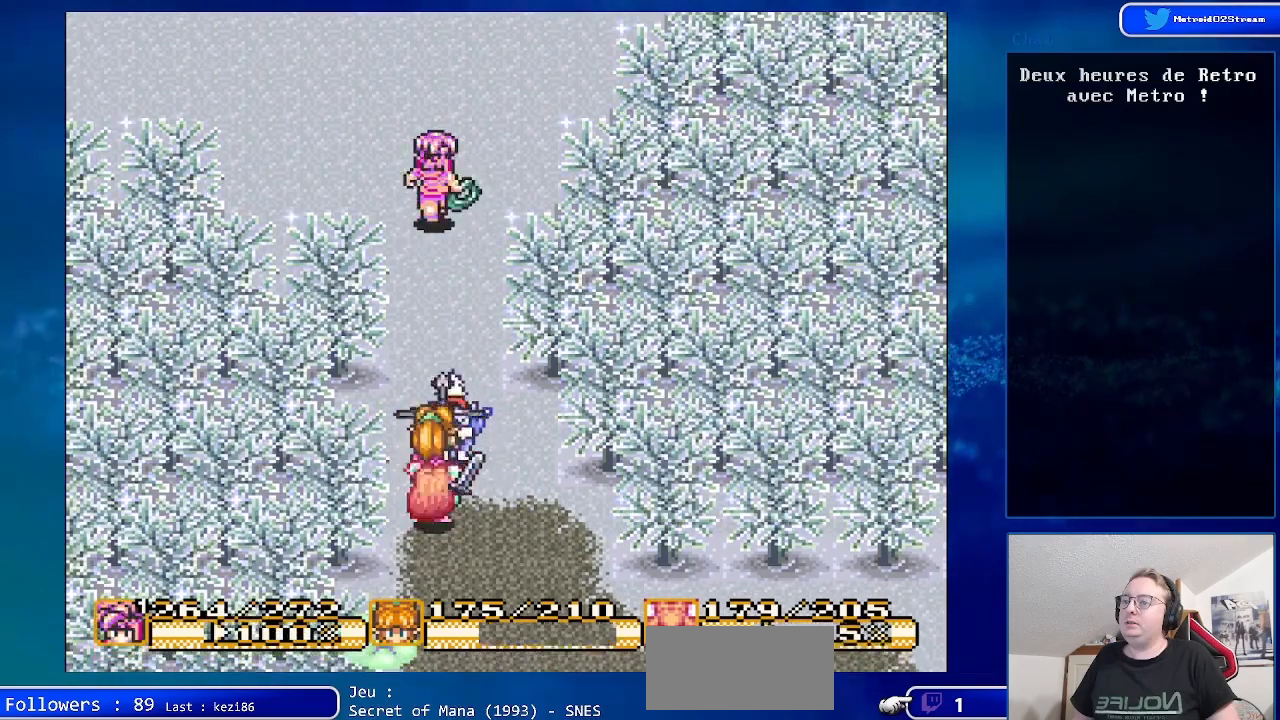
{"buttons": ["DPAD_UP"], "events": []}